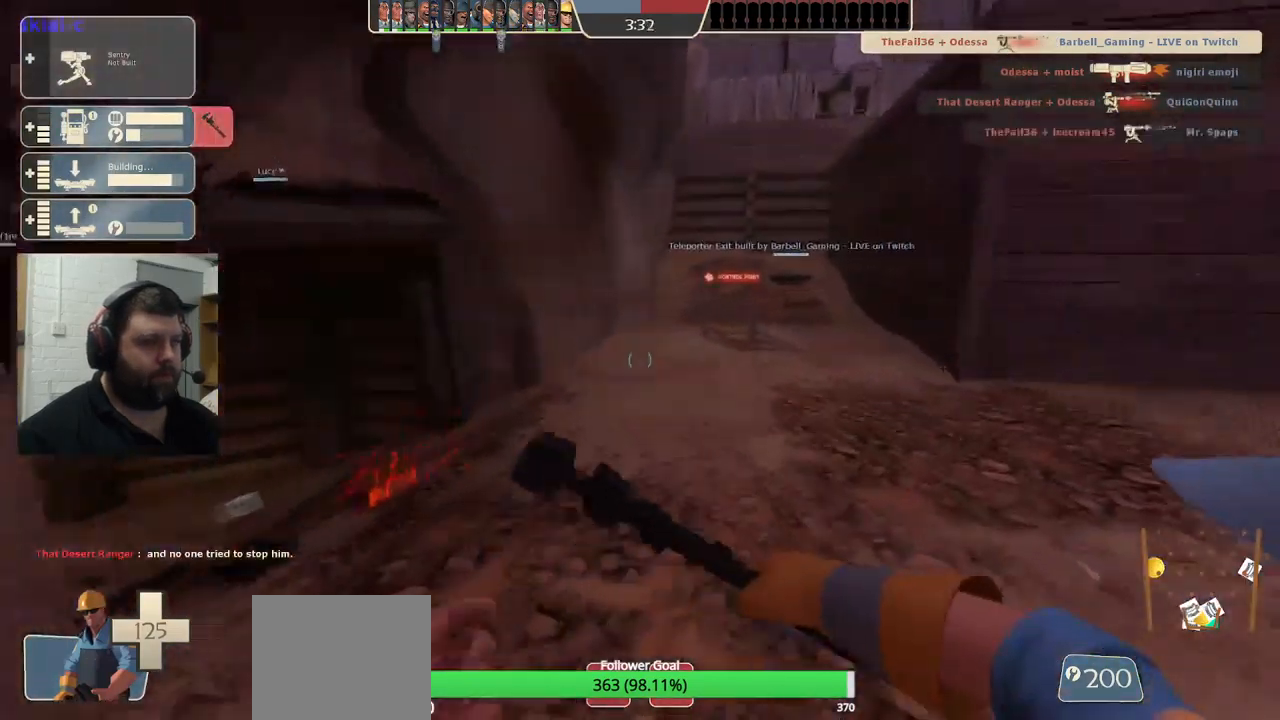
Gameplay with a controller (PlayStation layout); each line is a JSON object with the inputs held at the frame after it. "events" lists button and stick changes between this image and that frame as [ms after this image, input, new state], when the widget could be followed in between.
{"buttons": [], "left_stick": "center", "right_stick": "center", "events": [[183, "right_stick", "left"], [333, "left_stick", "center"], [367, "right_stick", "center"], [417, "DPAD_LEFT", "down"], [500, "DPAD_LEFT", "up"]]}
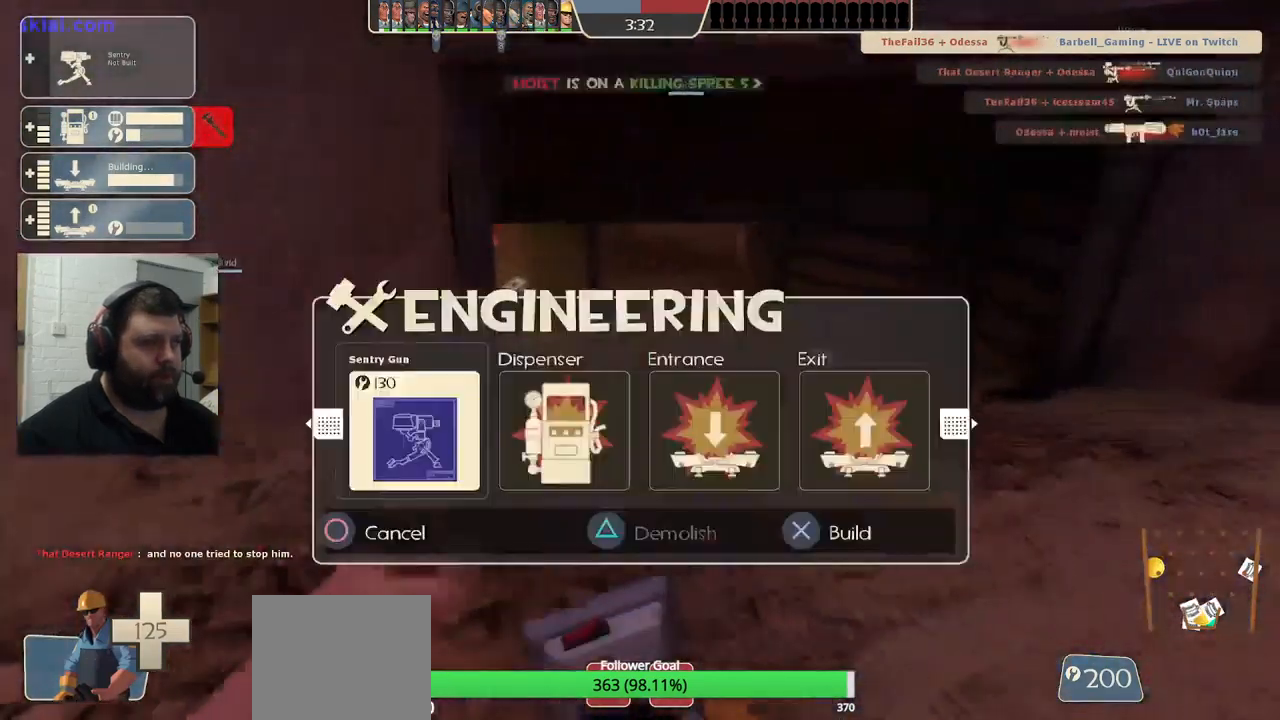
{"buttons": [], "left_stick": "up", "right_stick": "center", "events": [[67, "R2", "down"], [183, "left_stick", "up-right"], [200, "R2", "up"], [484, "left_stick", "up"]]}
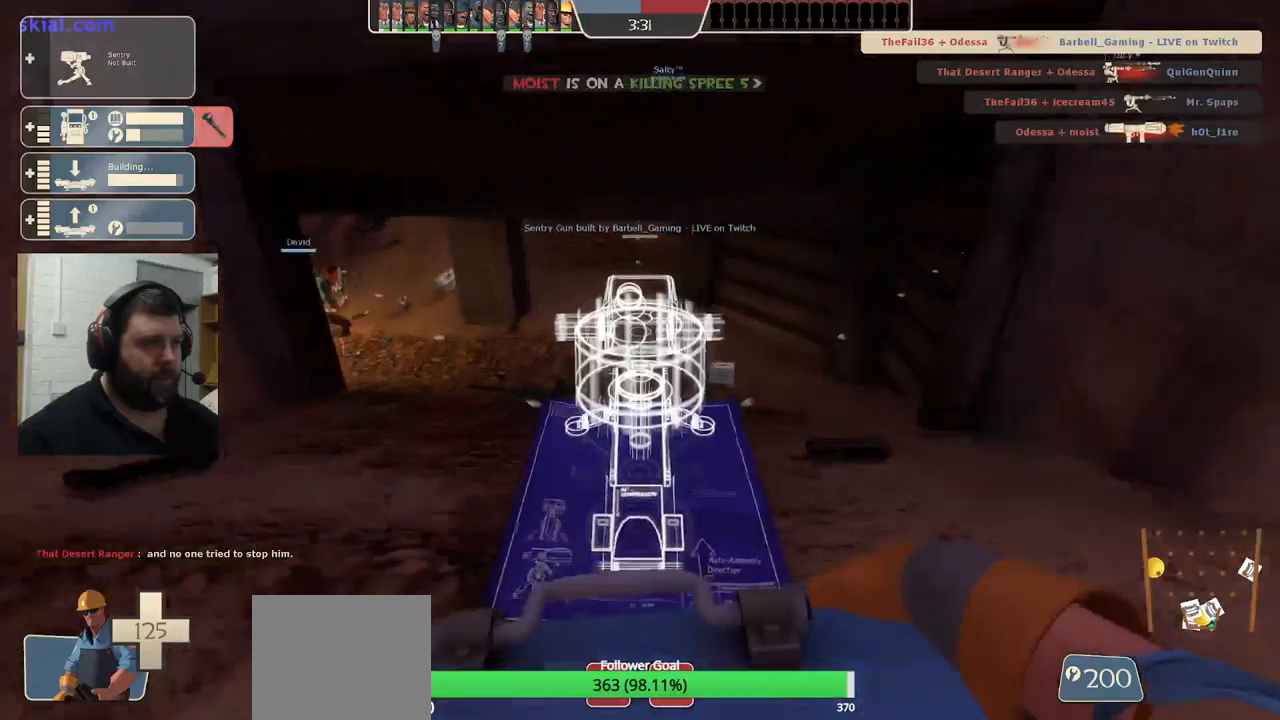
{"buttons": [], "left_stick": "up", "right_stick": "center", "events": []}
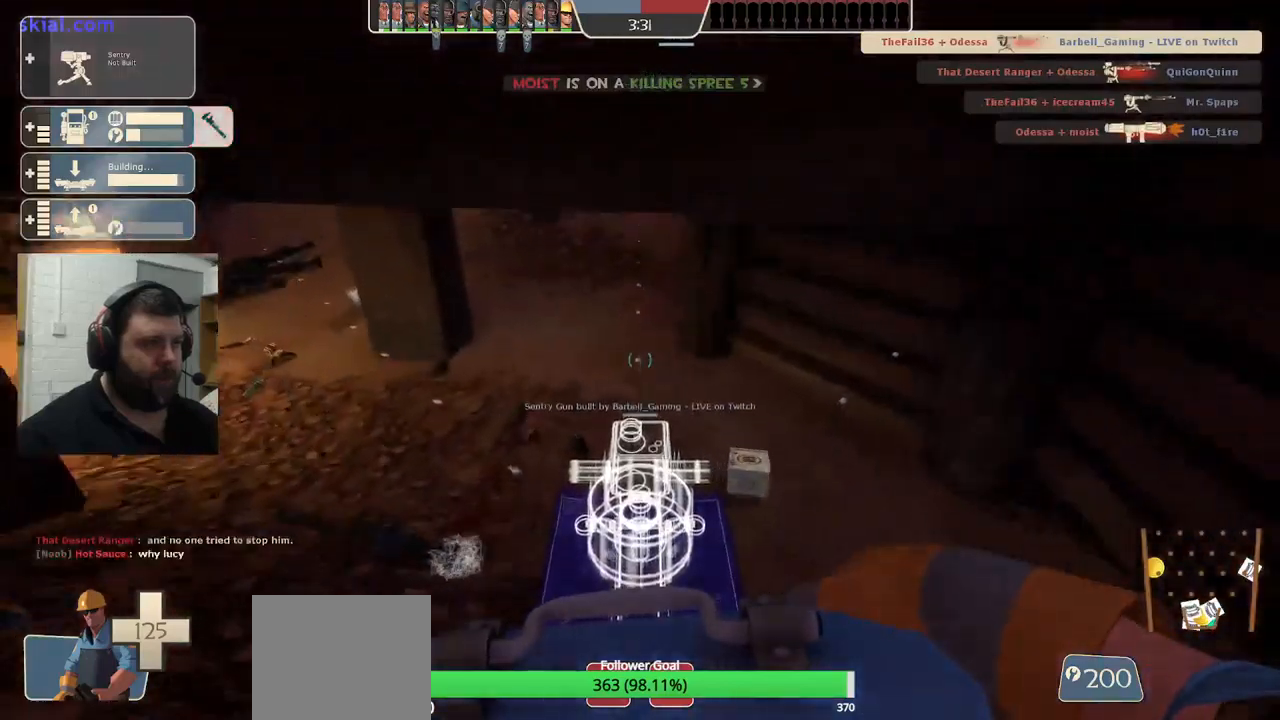
{"buttons": [], "left_stick": "up", "right_stick": "center", "events": []}
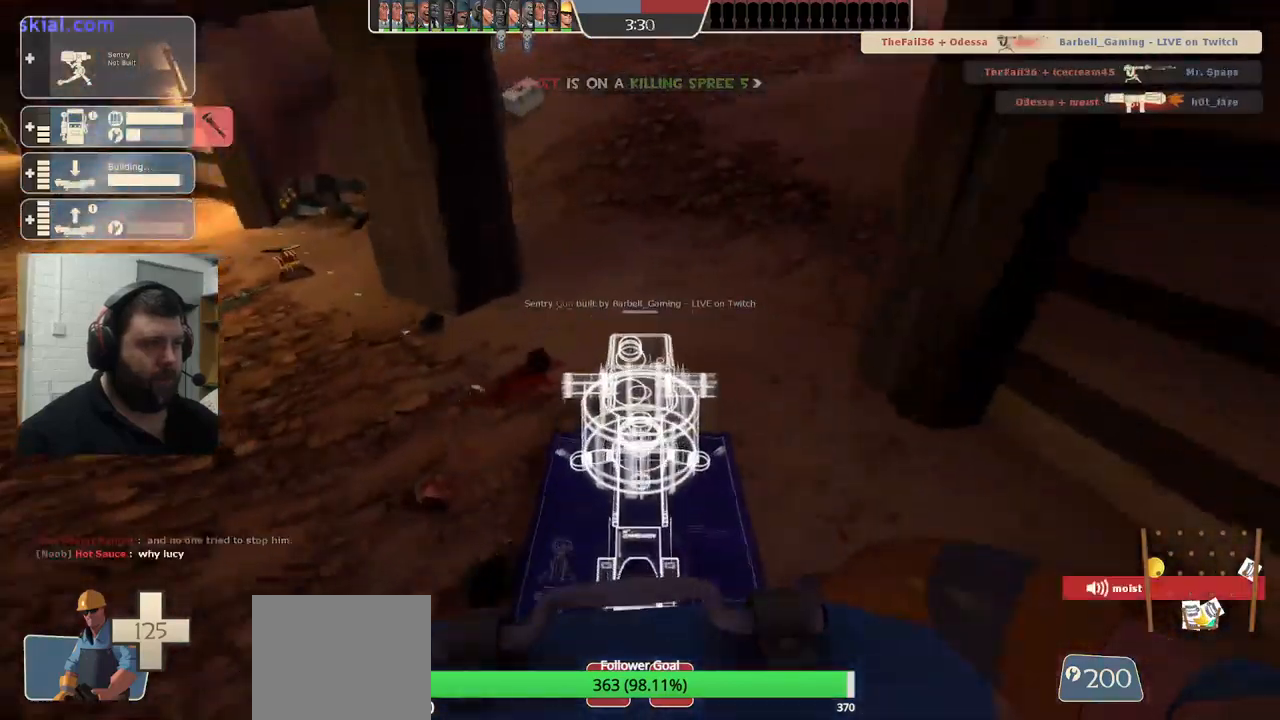
{"buttons": ["R2"], "left_stick": "center", "right_stick": "center", "events": [[134, "R2", "down"], [150, "left_stick", "center"]]}
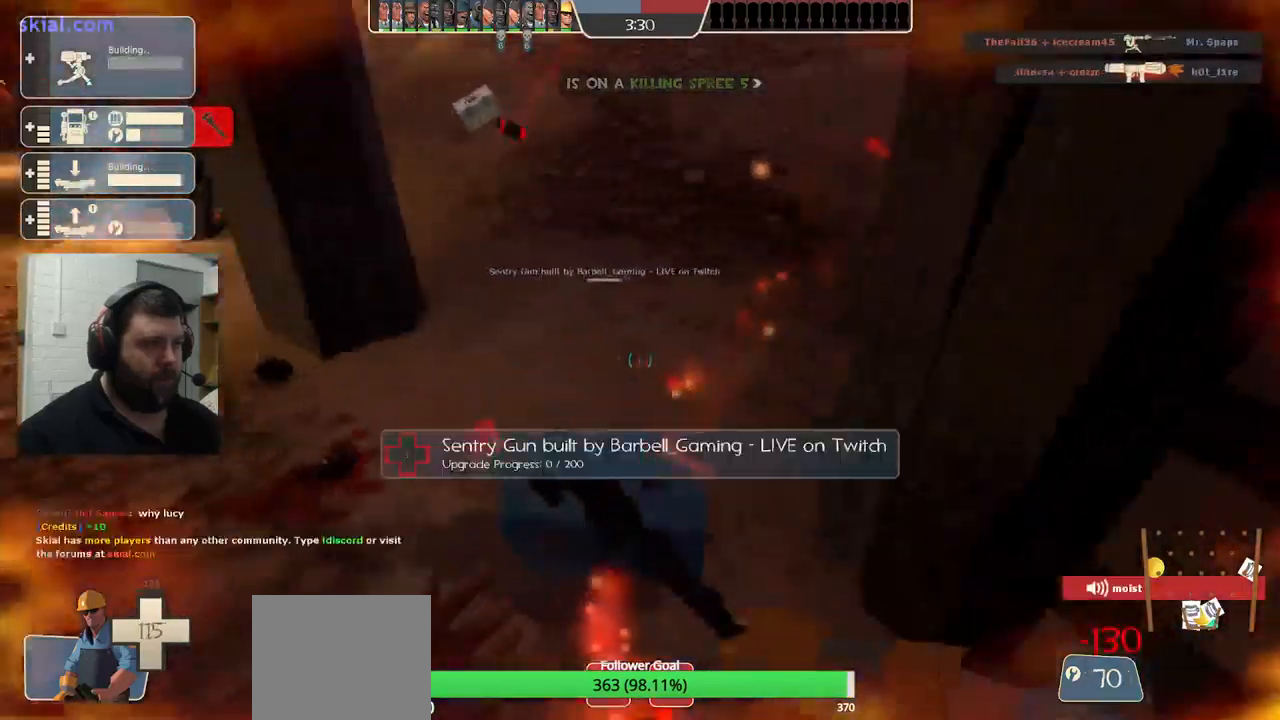
{"buttons": [], "left_stick": "left", "right_stick": "center", "events": [[317, "left_stick", "left"], [384, "R2", "up"]]}
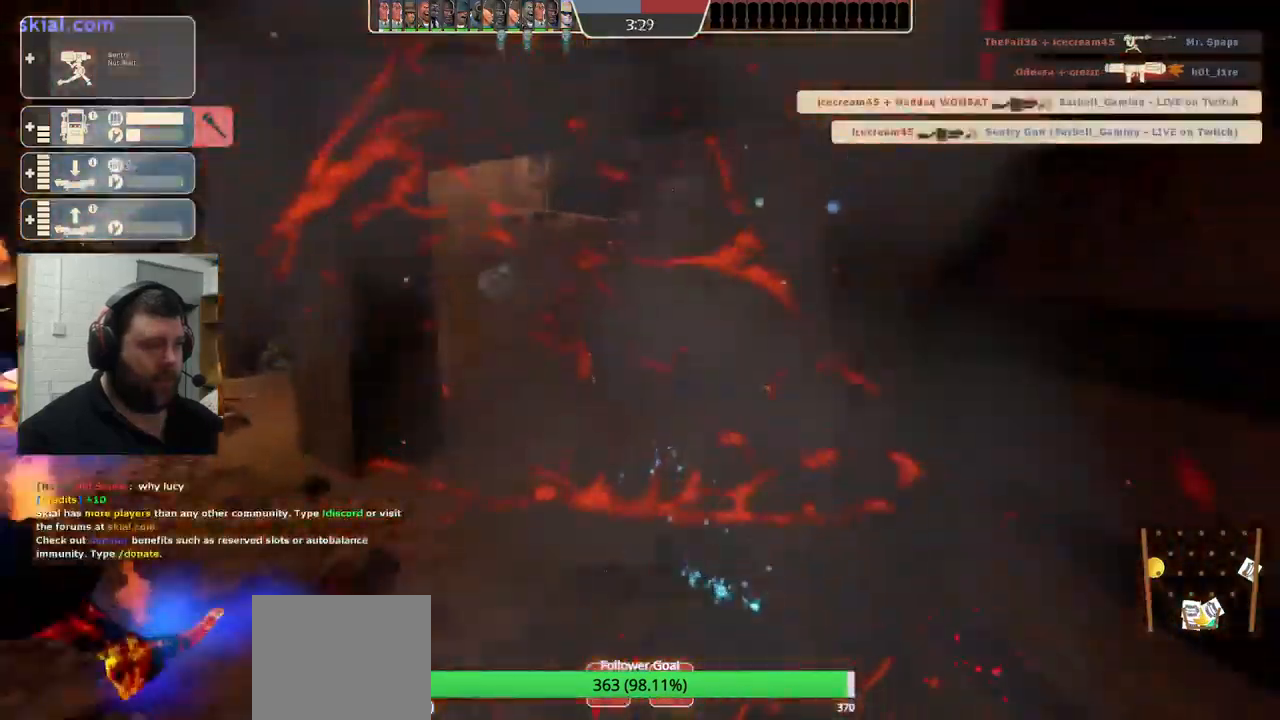
{"buttons": [], "left_stick": "center", "right_stick": "center", "events": [[17, "left_stick", "up-left"], [184, "left_stick", "center"]]}
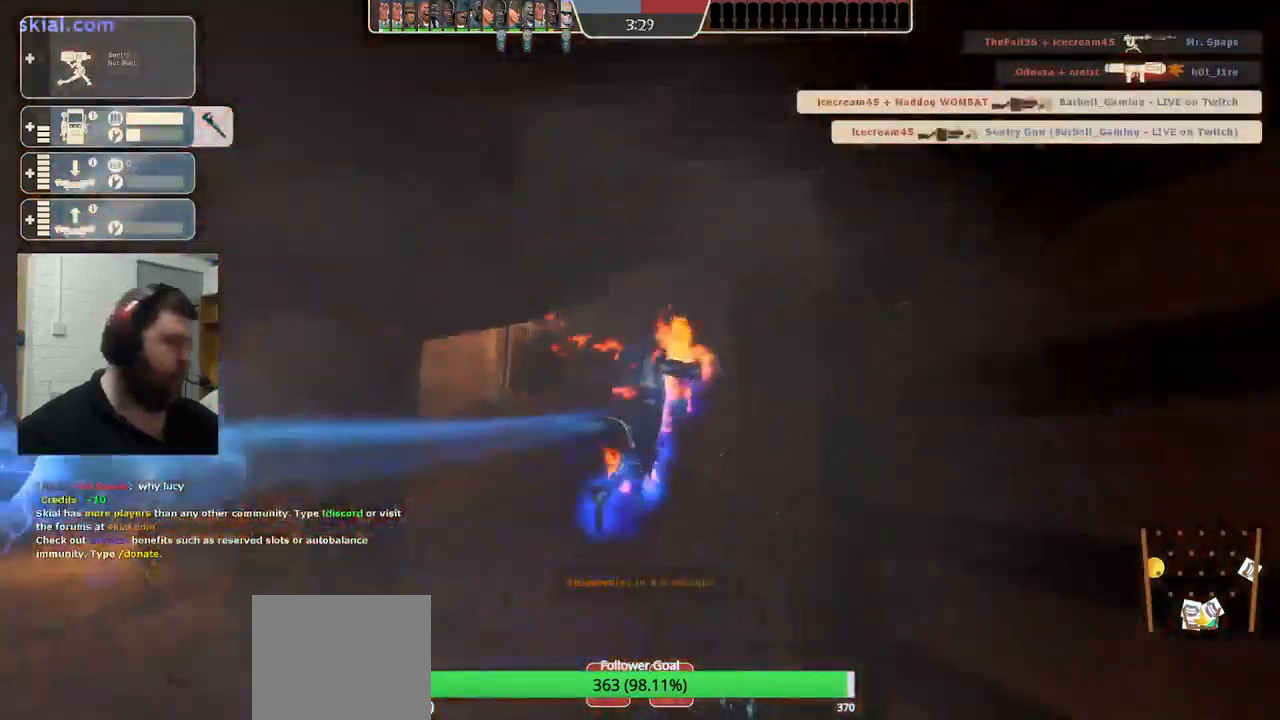
{"buttons": [], "left_stick": "center", "right_stick": "center", "events": []}
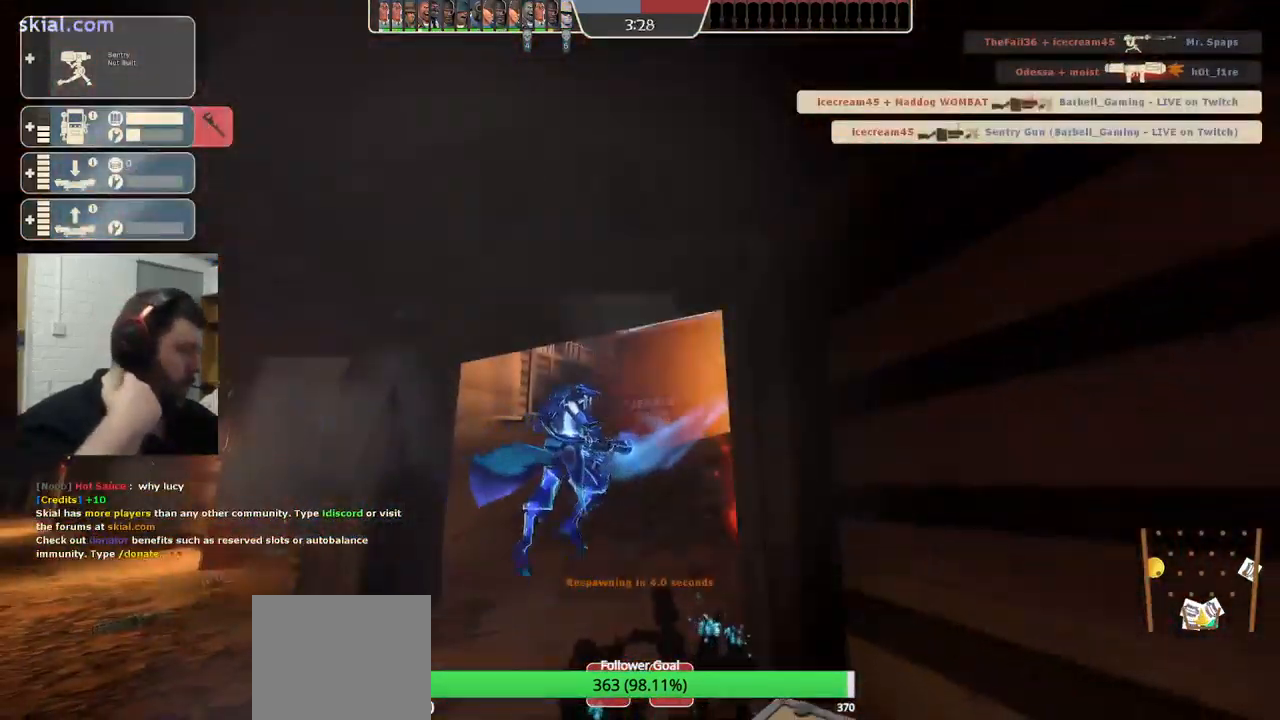
{"buttons": [], "left_stick": "center", "right_stick": "center", "events": []}
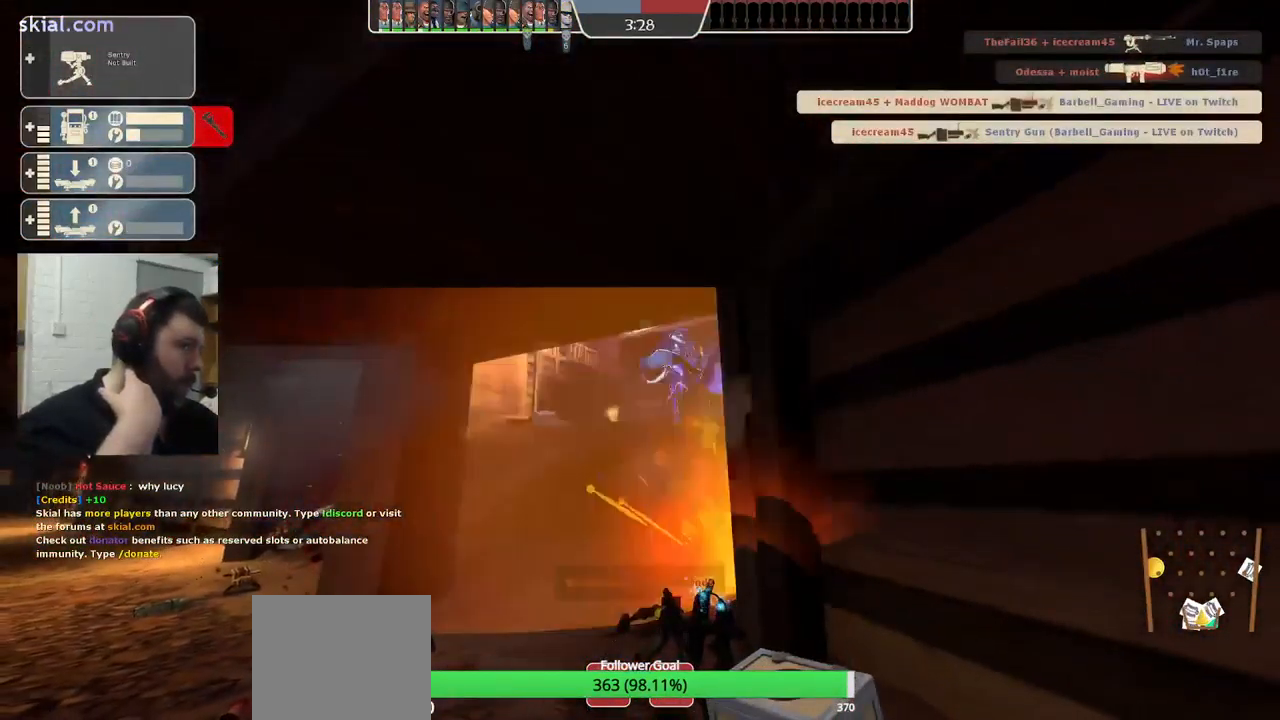
{"buttons": [], "left_stick": "center", "right_stick": "center", "events": []}
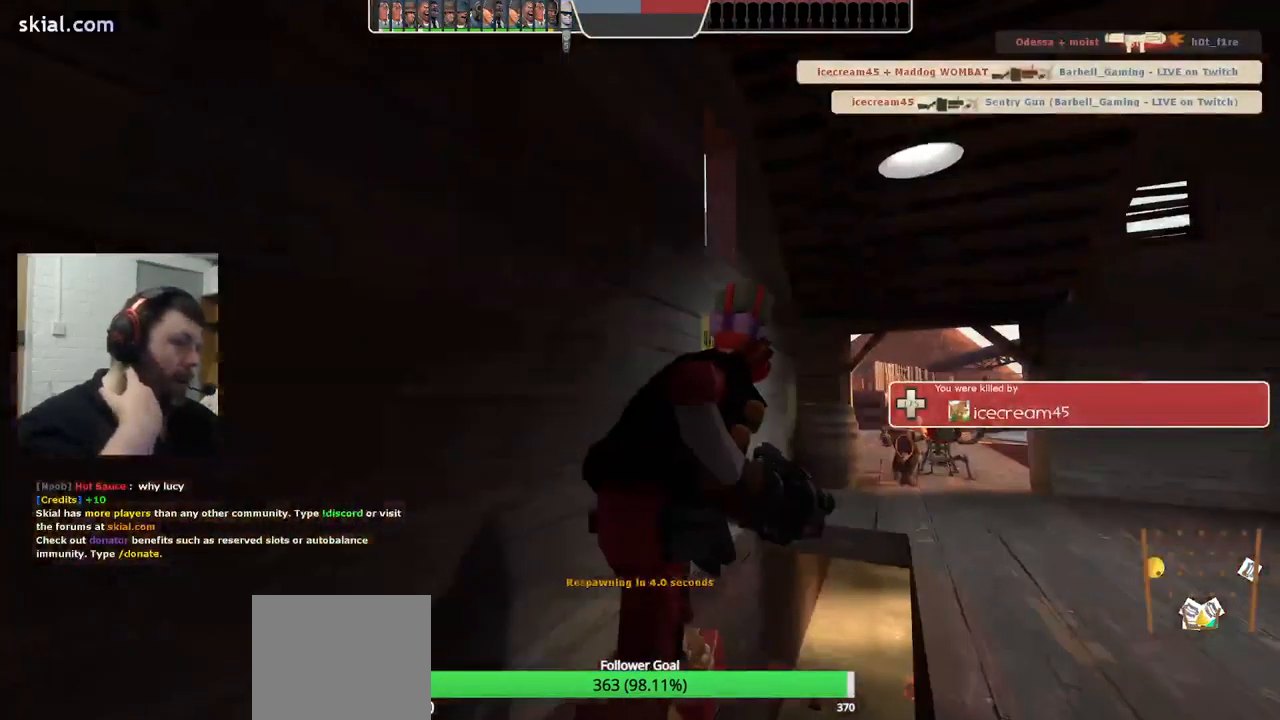
{"buttons": [], "left_stick": "center", "right_stick": "center", "events": []}
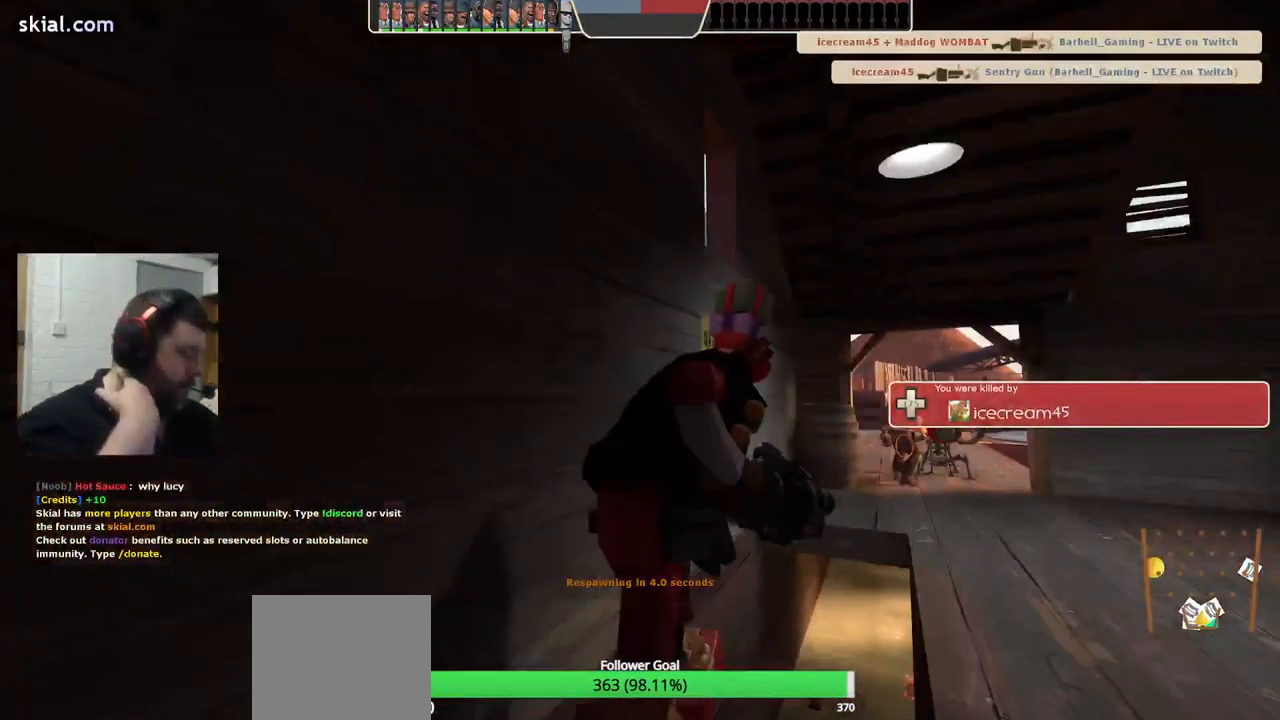
{"buttons": [], "left_stick": "center", "right_stick": "center", "events": []}
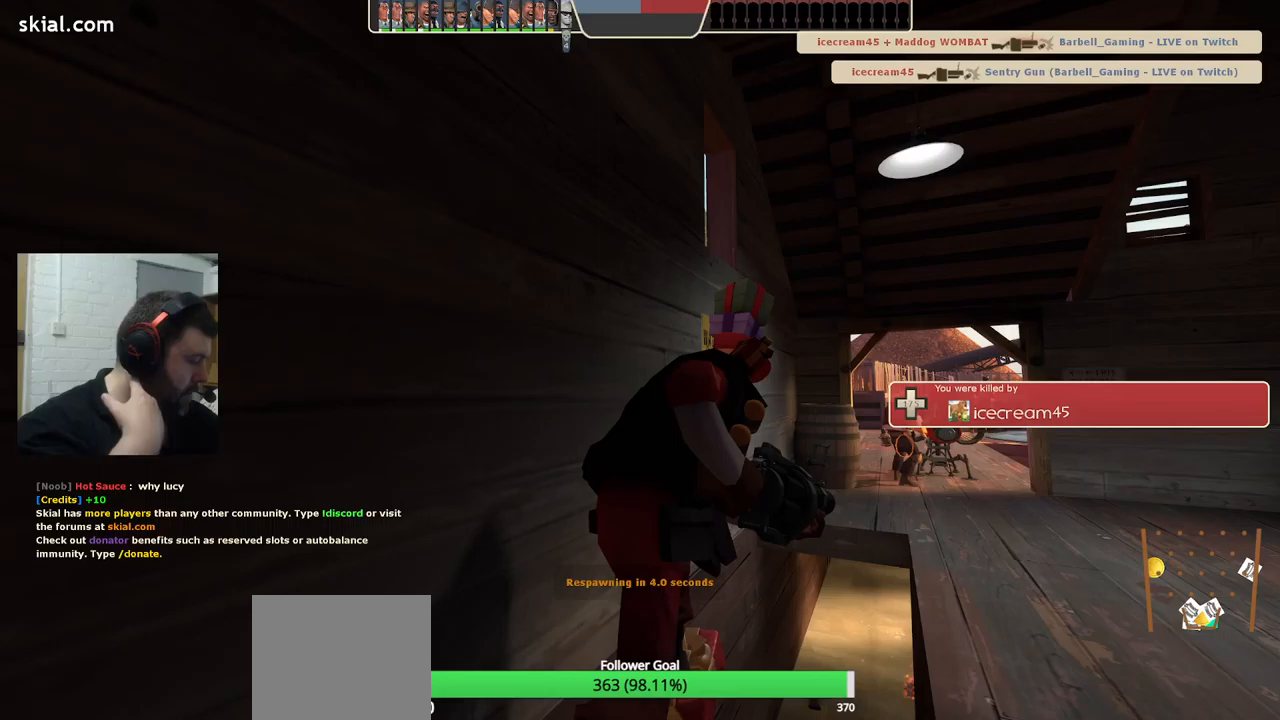
{"buttons": [], "left_stick": "center", "right_stick": "center", "events": []}
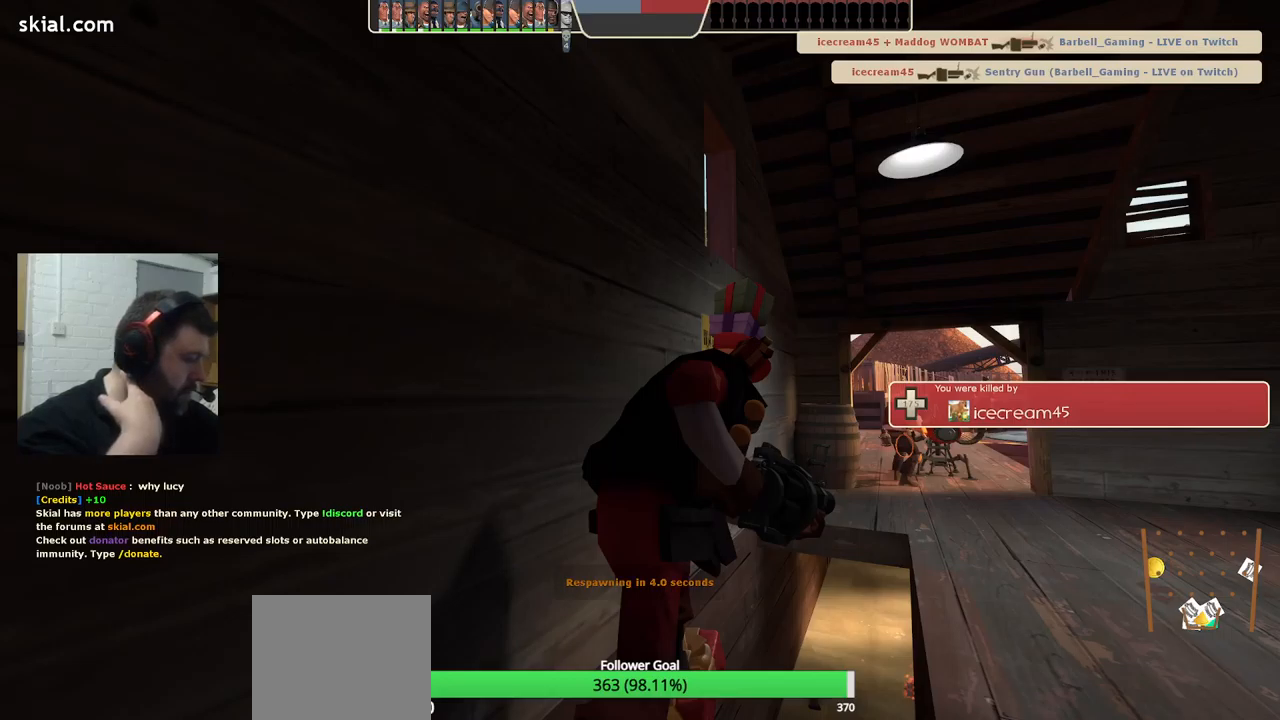
{"buttons": [], "left_stick": "center", "right_stick": "center", "events": []}
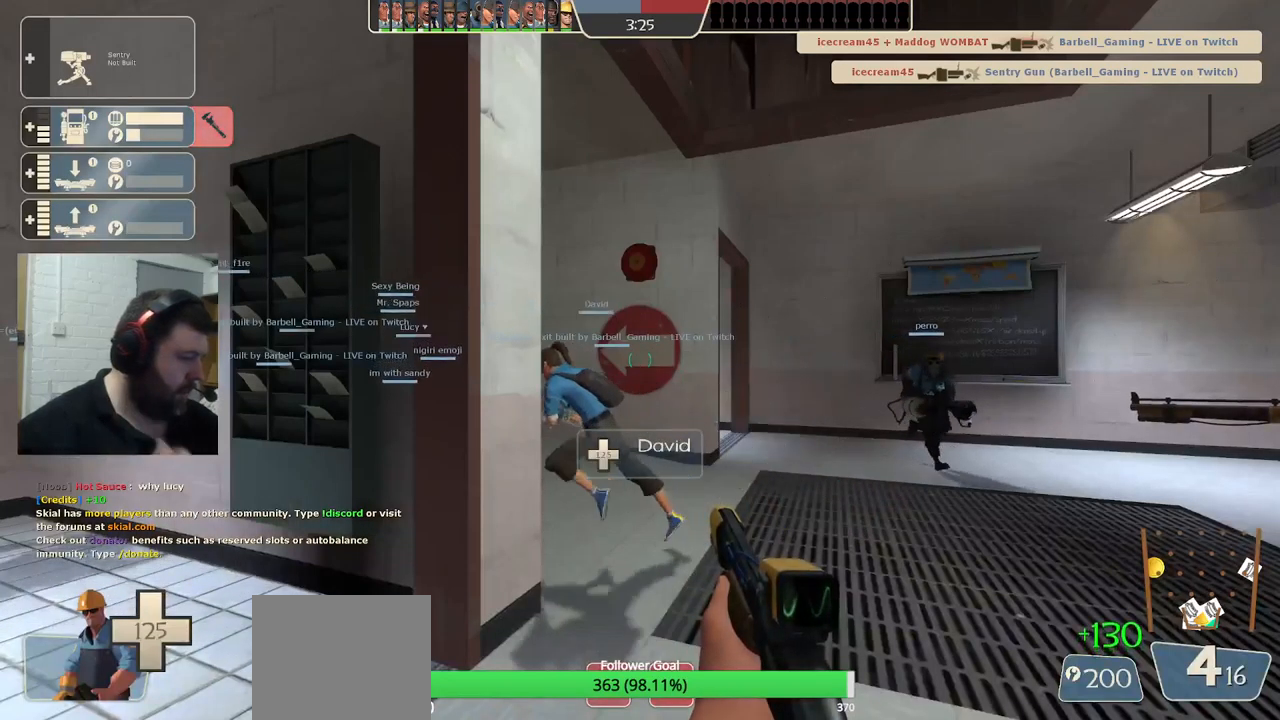
{"buttons": [], "left_stick": "up", "right_stick": "center", "events": [[200, "left_stick", "up"]]}
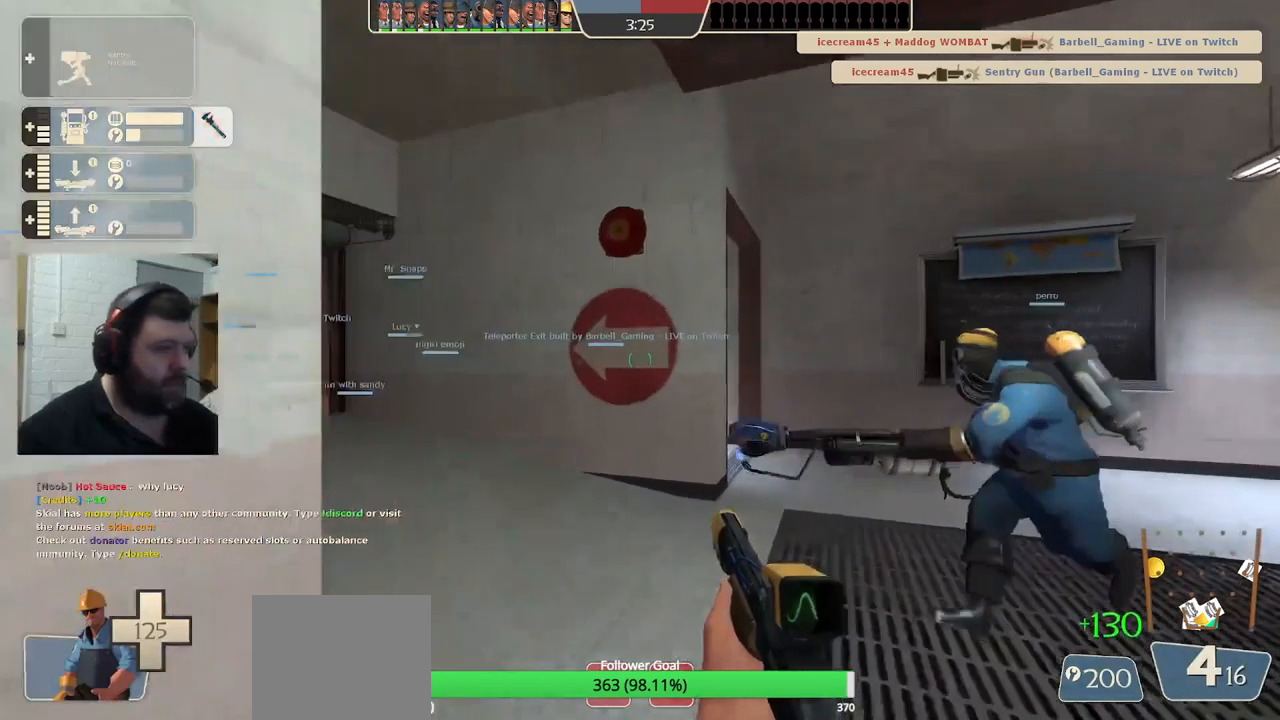
{"buttons": [], "left_stick": "up", "right_stick": "center", "events": [[100, "right_stick", "left"], [500, "right_stick", "center"]]}
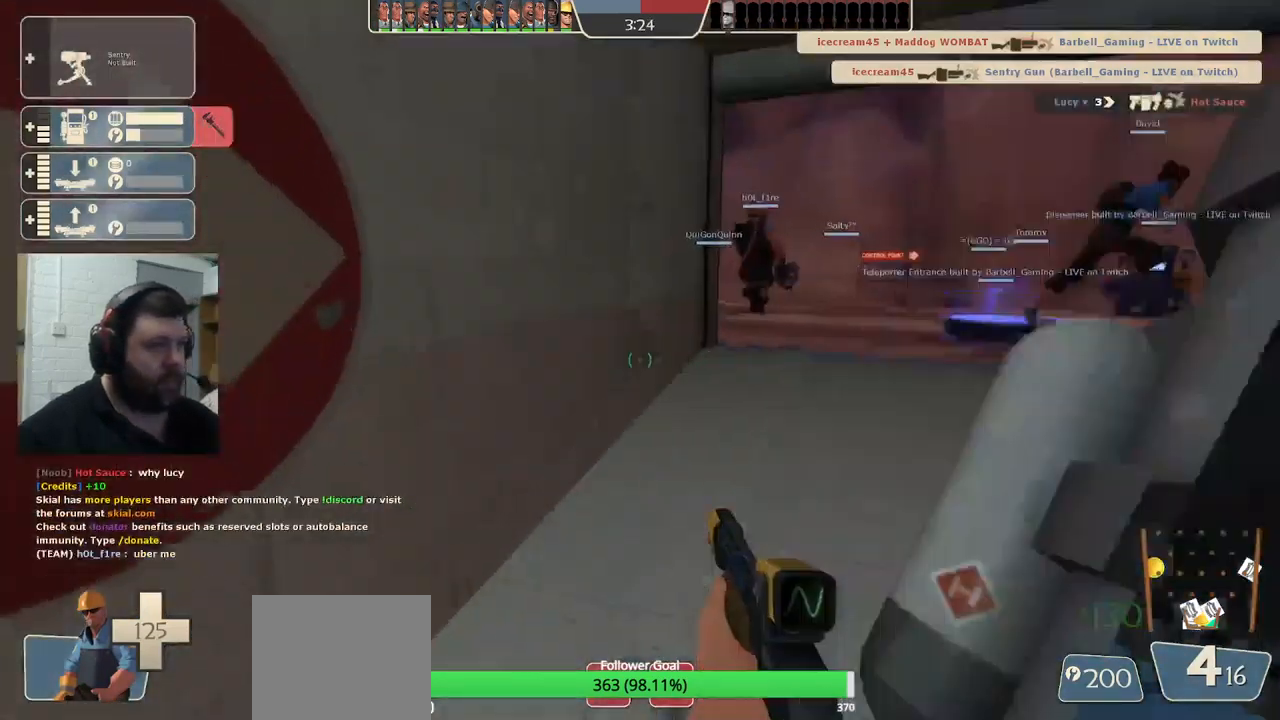
{"buttons": [], "left_stick": "up", "right_stick": "center", "events": [[266, "right_stick", "right"], [416, "right_stick", "center"]]}
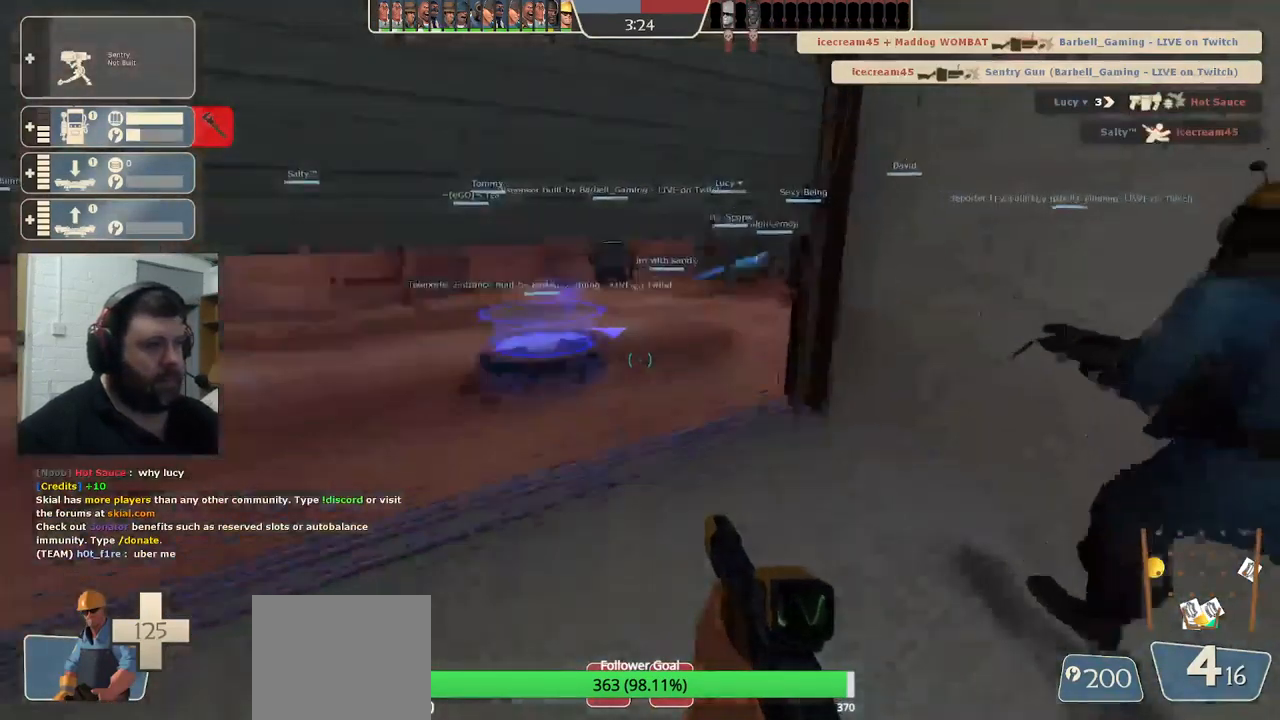
{"buttons": [], "left_stick": "center", "right_stick": "center", "events": [[450, "left_stick", "center"]]}
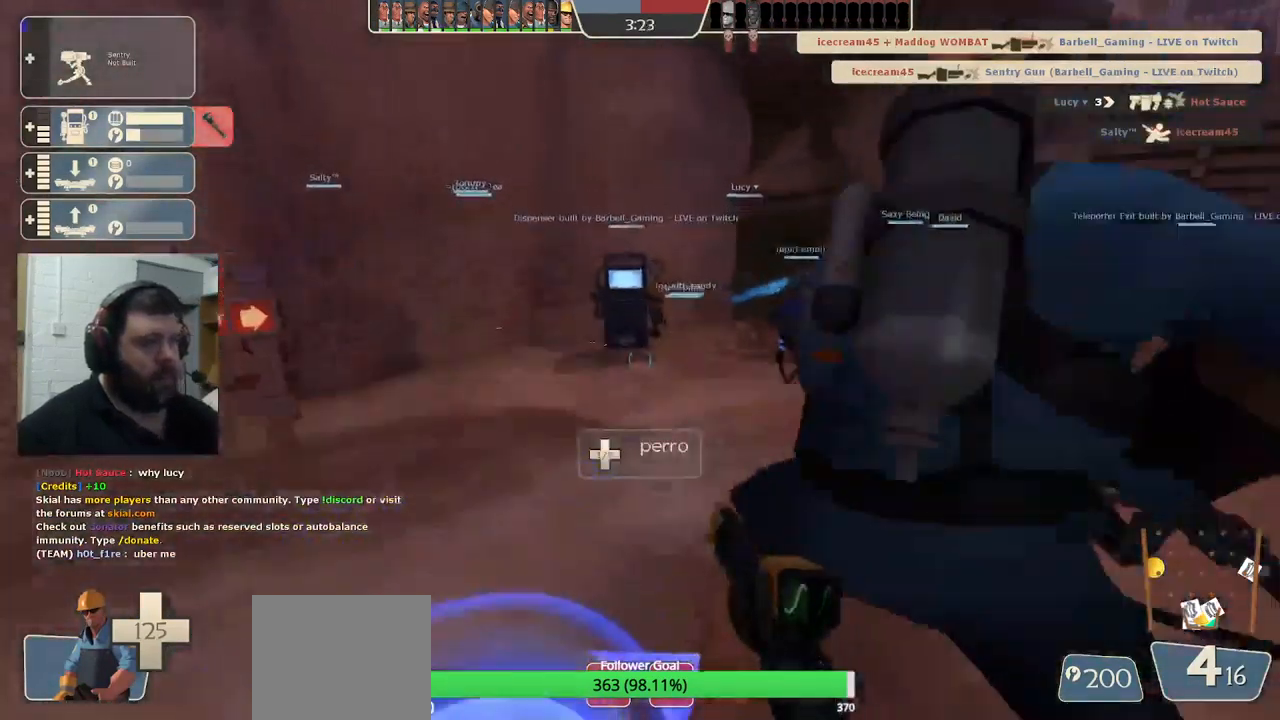
{"buttons": [], "left_stick": "center", "right_stick": "center", "events": []}
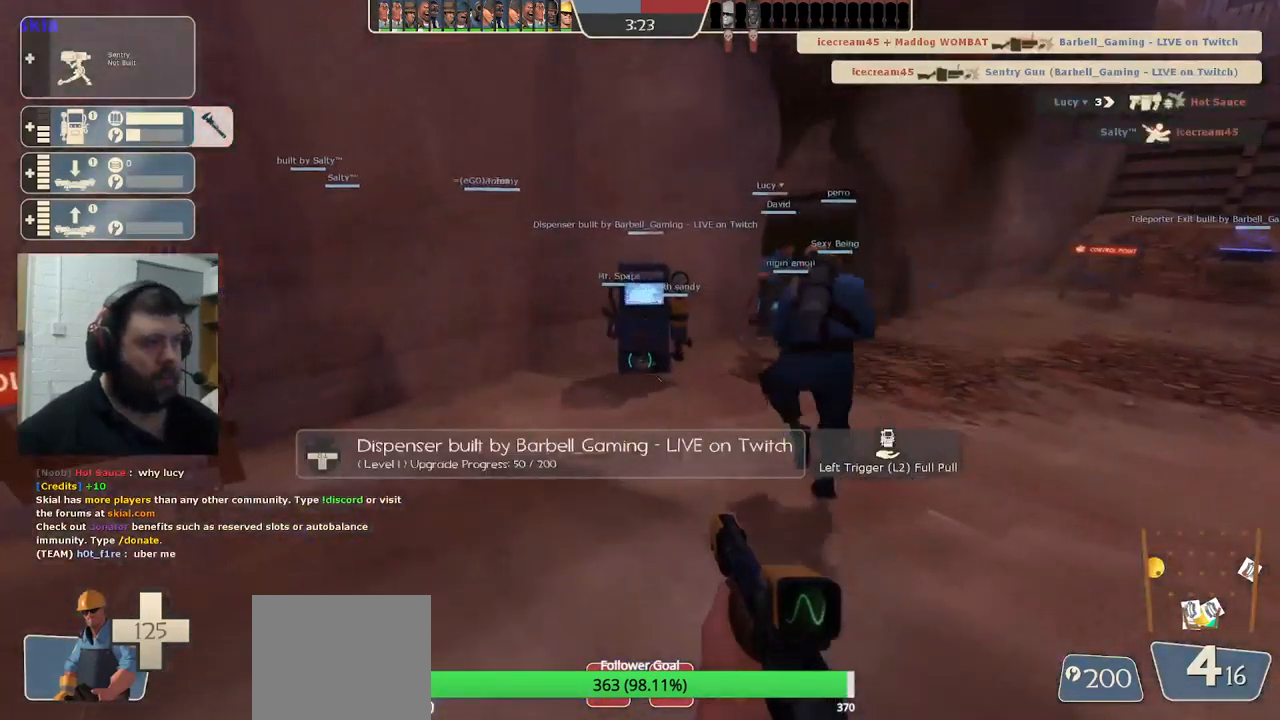
{"buttons": [], "left_stick": "up", "right_stick": "center", "events": [[466, "left_stick", "up"]]}
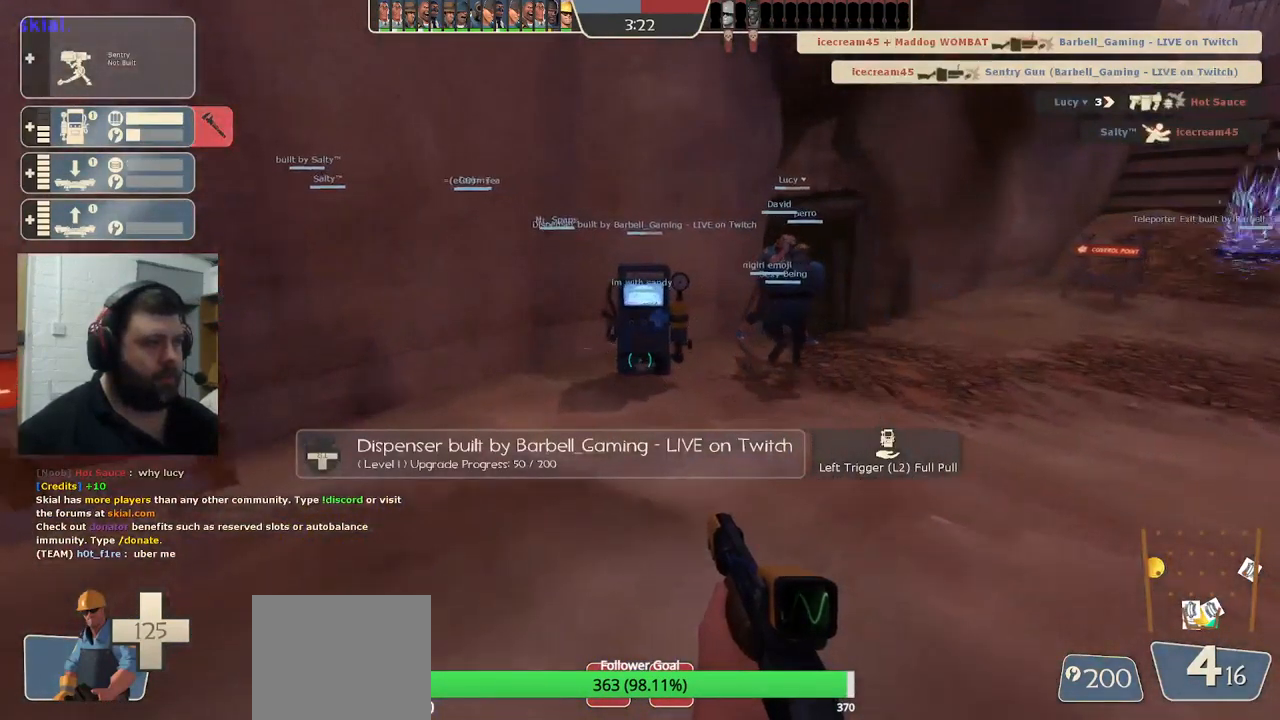
{"buttons": [], "left_stick": "up", "right_stick": "center", "events": []}
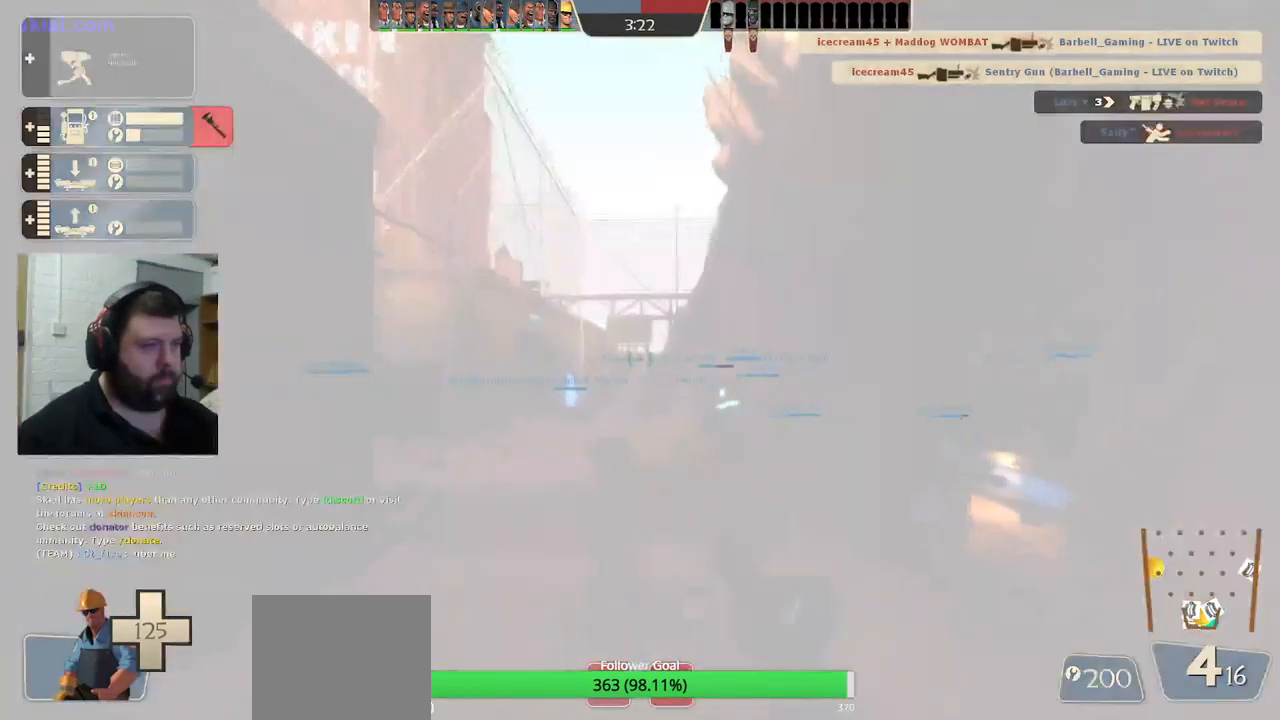
{"buttons": [], "left_stick": "up", "right_stick": "center", "events": [[150, "right_stick", "right"], [283, "right_stick", "center"]]}
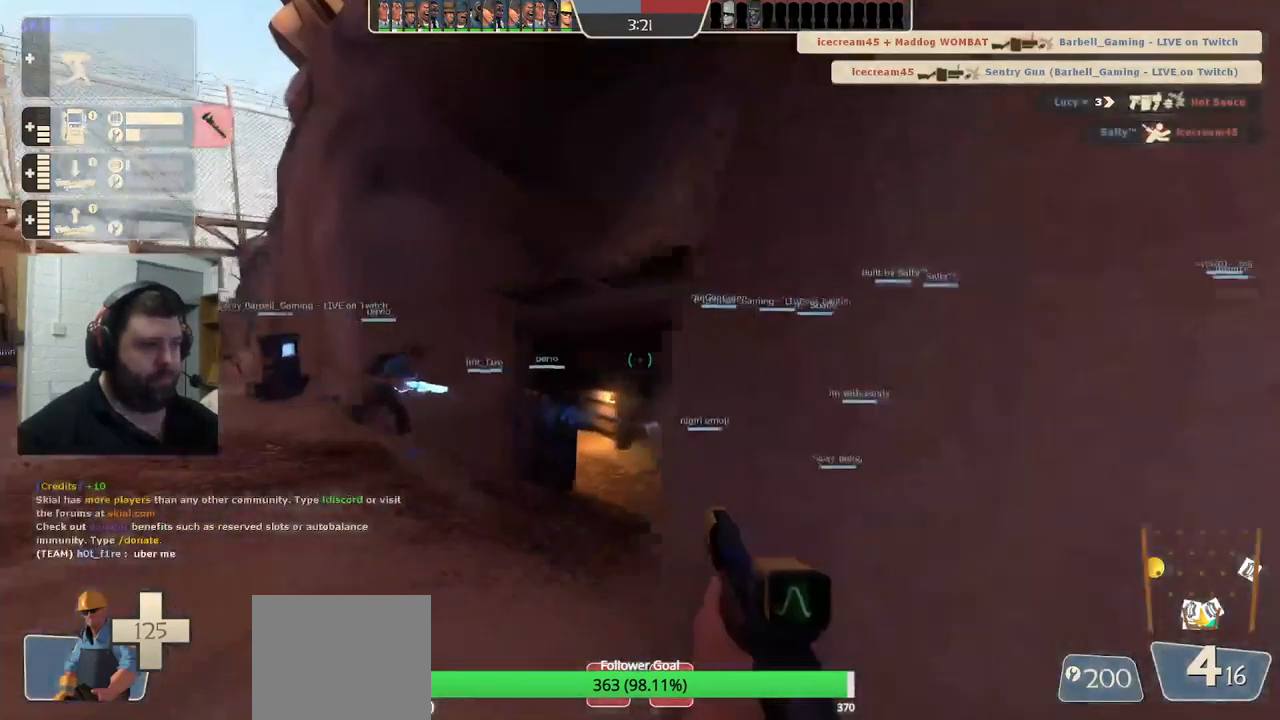
{"buttons": [], "left_stick": "up", "right_stick": "center", "events": [[317, "right_stick", "right"], [450, "right_stick", "center"]]}
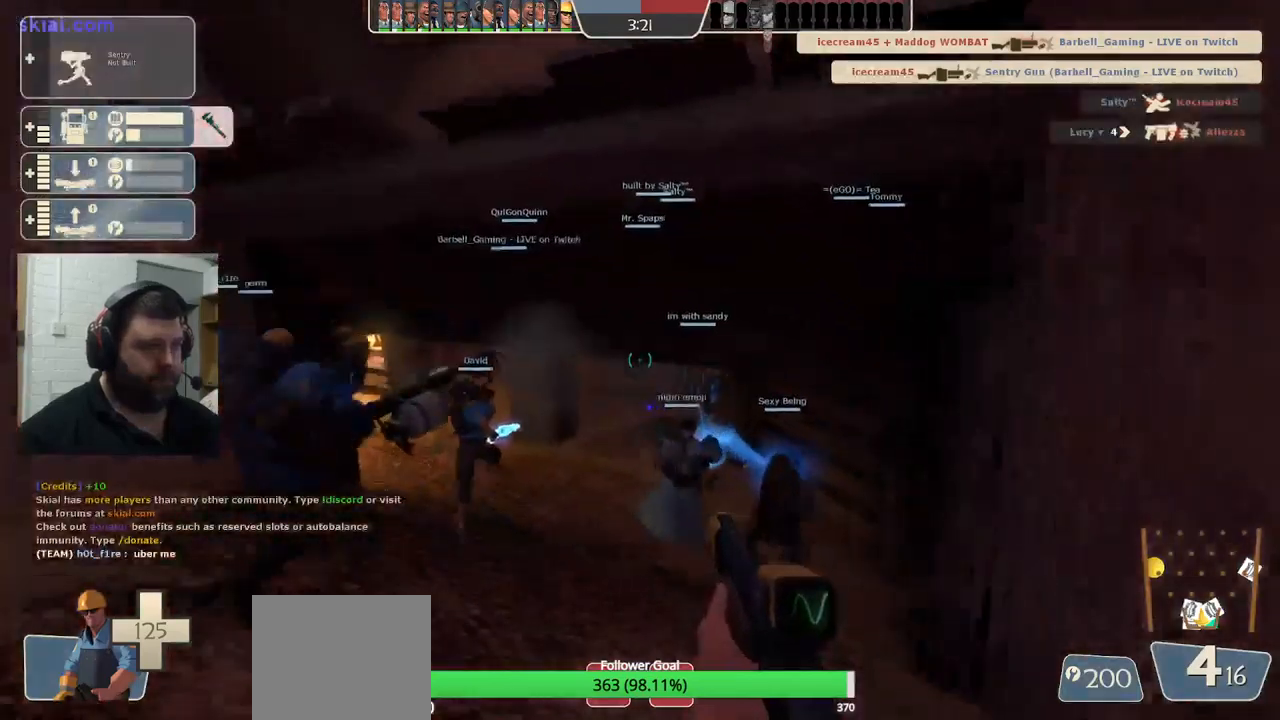
{"buttons": [], "left_stick": "up", "right_stick": "center", "events": []}
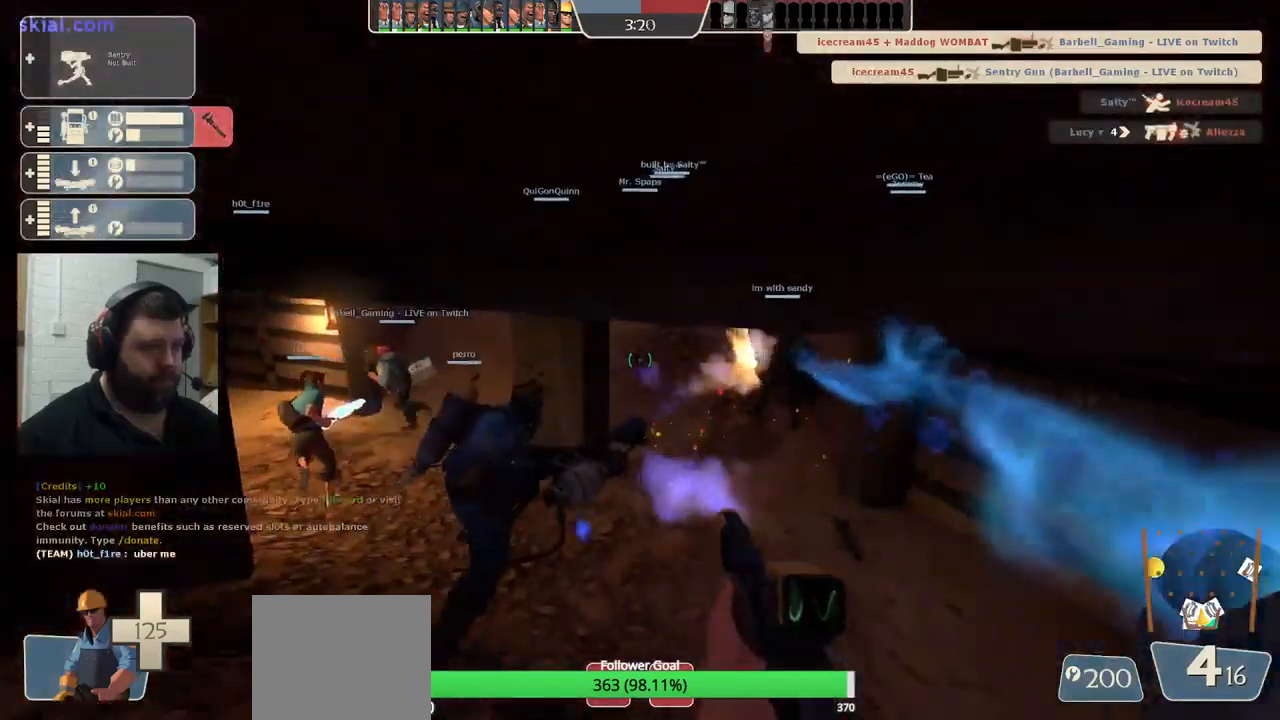
{"buttons": [], "left_stick": "up", "right_stick": "center", "events": []}
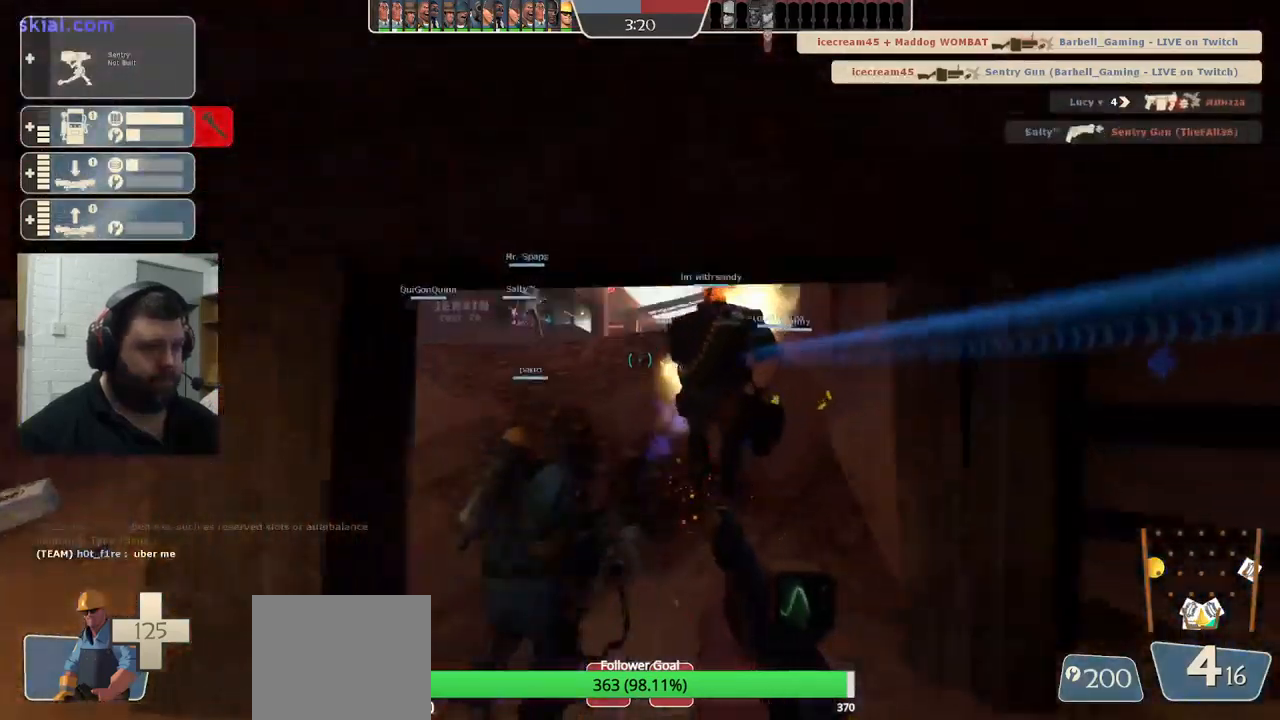
{"buttons": [], "left_stick": "up", "right_stick": "center", "events": []}
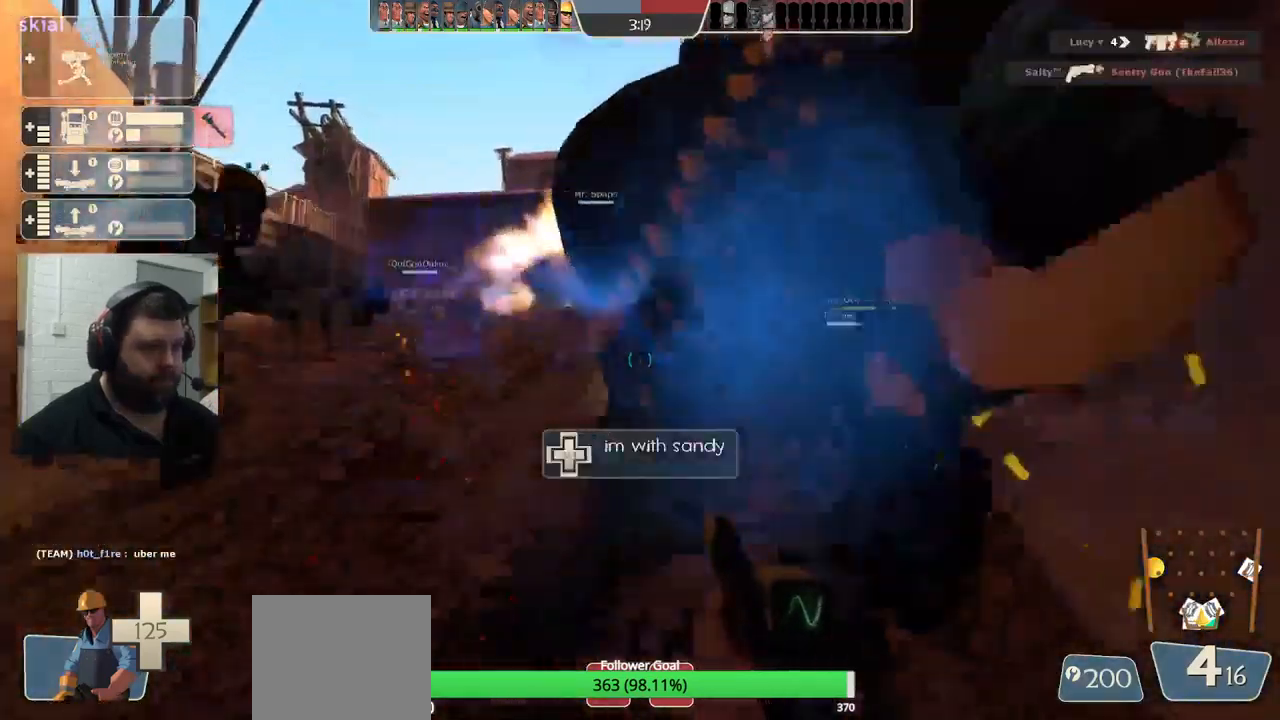
{"buttons": [], "left_stick": "up", "right_stick": "center", "events": []}
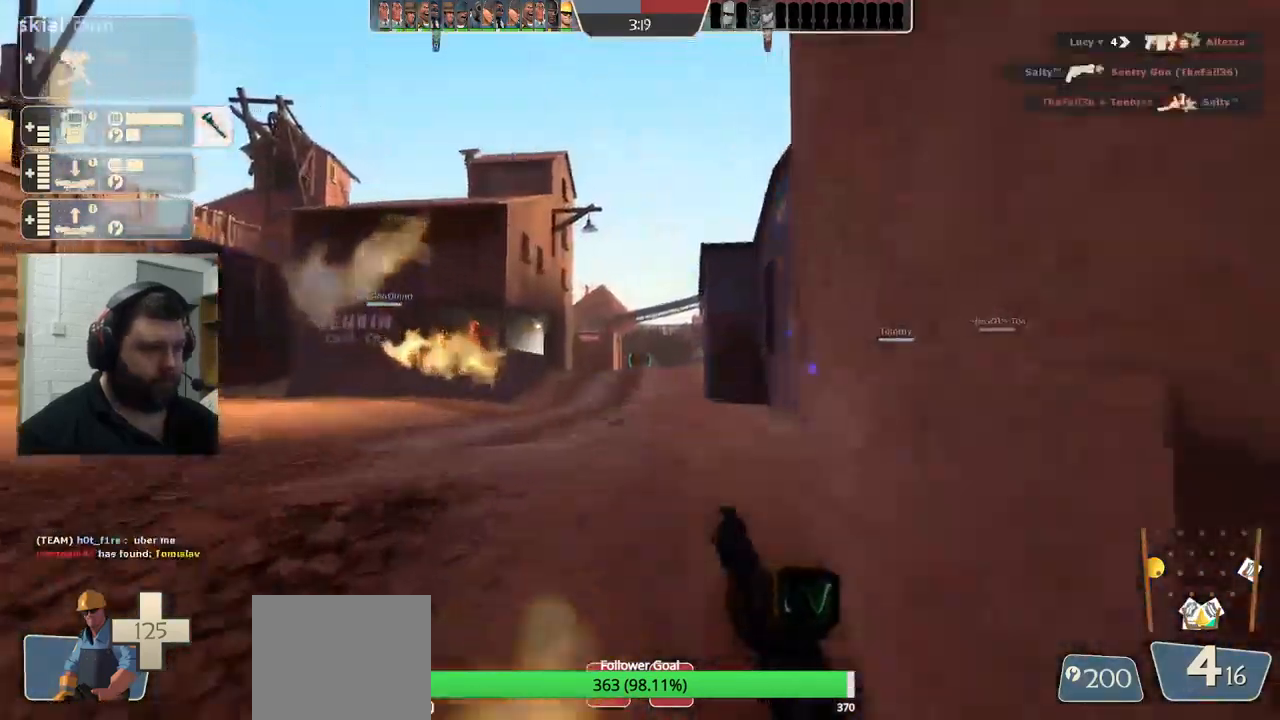
{"buttons": [], "left_stick": "up", "right_stick": "right", "events": [[367, "right_stick", "right"]]}
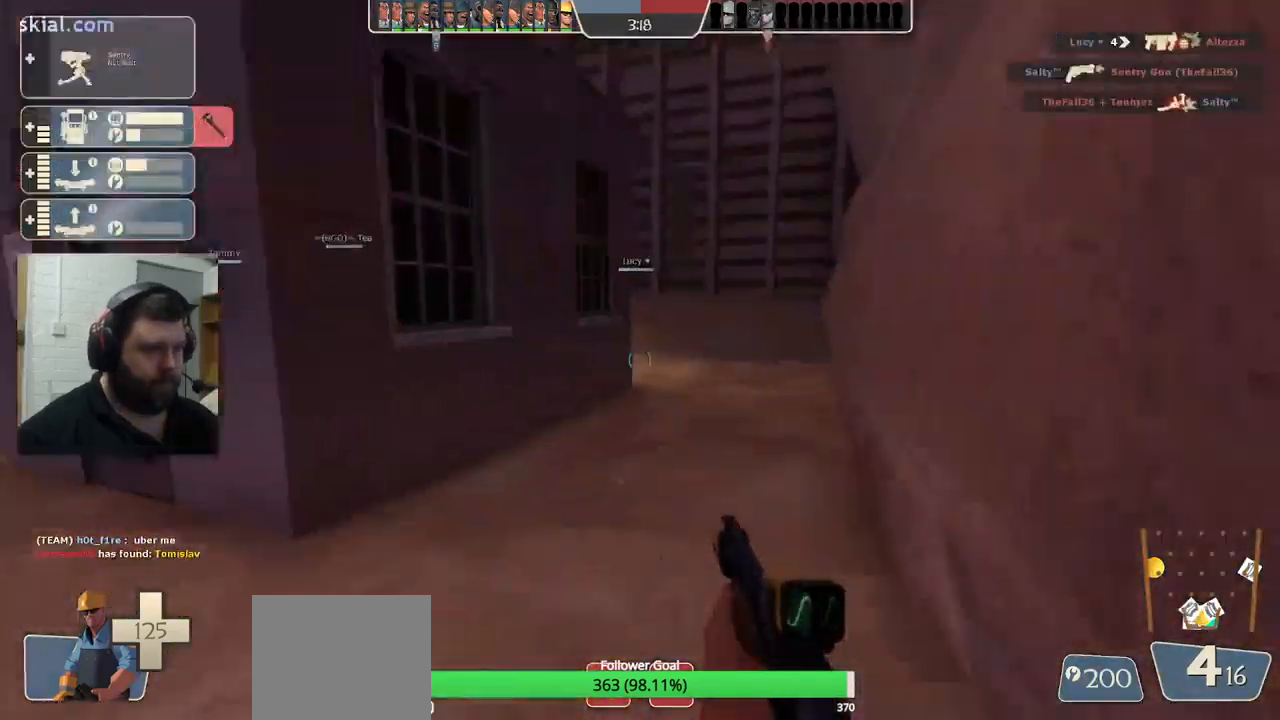
{"buttons": ["R2"], "left_stick": "up", "right_stick": "center", "events": [[67, "right_stick", "center"], [367, "DPAD_LEFT", "down"], [467, "DPAD_LEFT", "up"], [500, "R2", "down"]]}
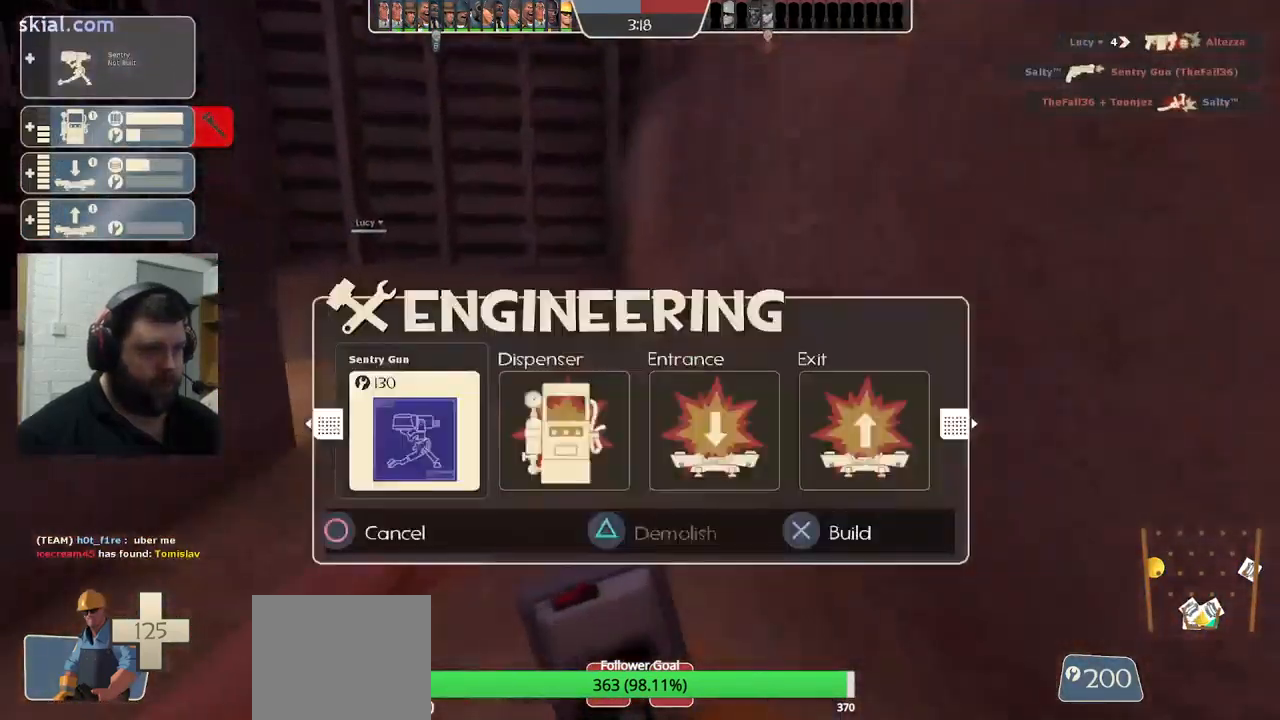
{"buttons": [], "left_stick": "center", "right_stick": "left", "events": [[100, "R2", "up"], [250, "left_stick", "center"], [267, "right_stick", "left"]]}